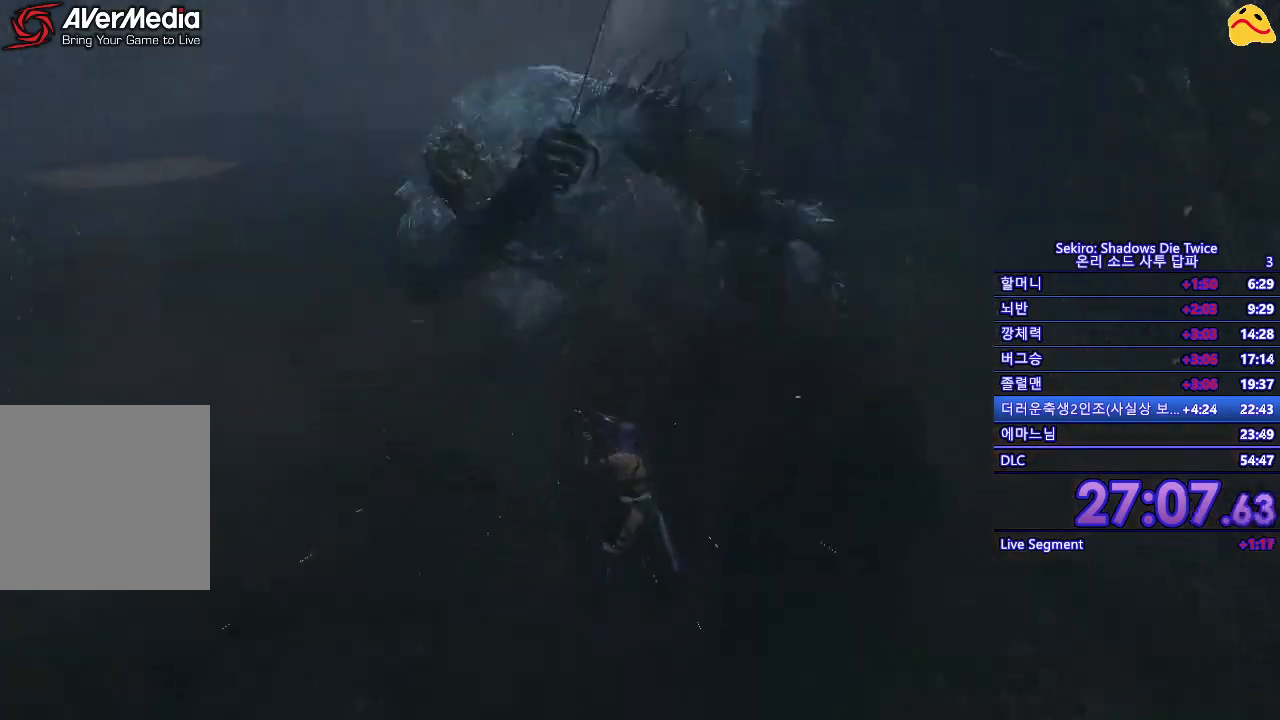
Gameplay with a controller (Xbox layout); each line is a JSON object with the inputs held at the frame after it. "events" lists button and stick changes between this image and that frame as [ms after this image, input, new state], when the widget could be followed in between.
{"buttons": [], "left_stick": "center", "right_stick": "center", "events": []}
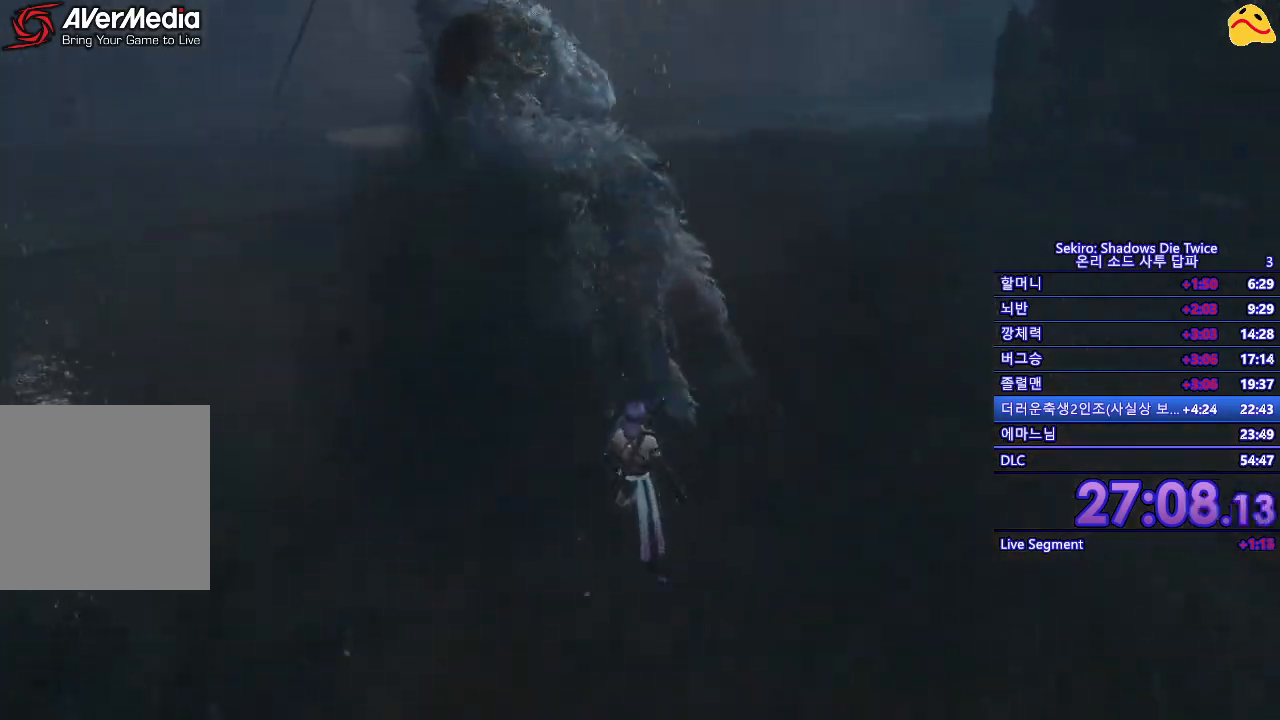
{"buttons": [], "left_stick": "center", "right_stick": "center", "events": []}
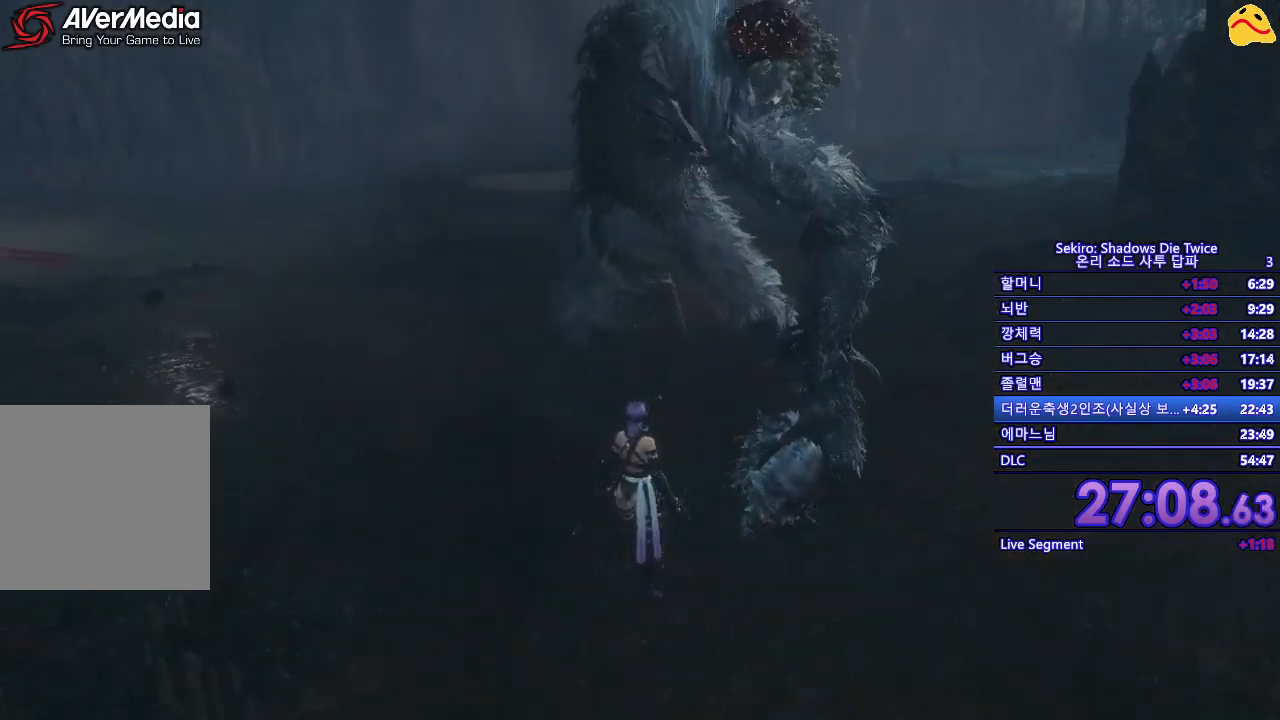
{"buttons": [], "left_stick": "center", "right_stick": "center", "events": []}
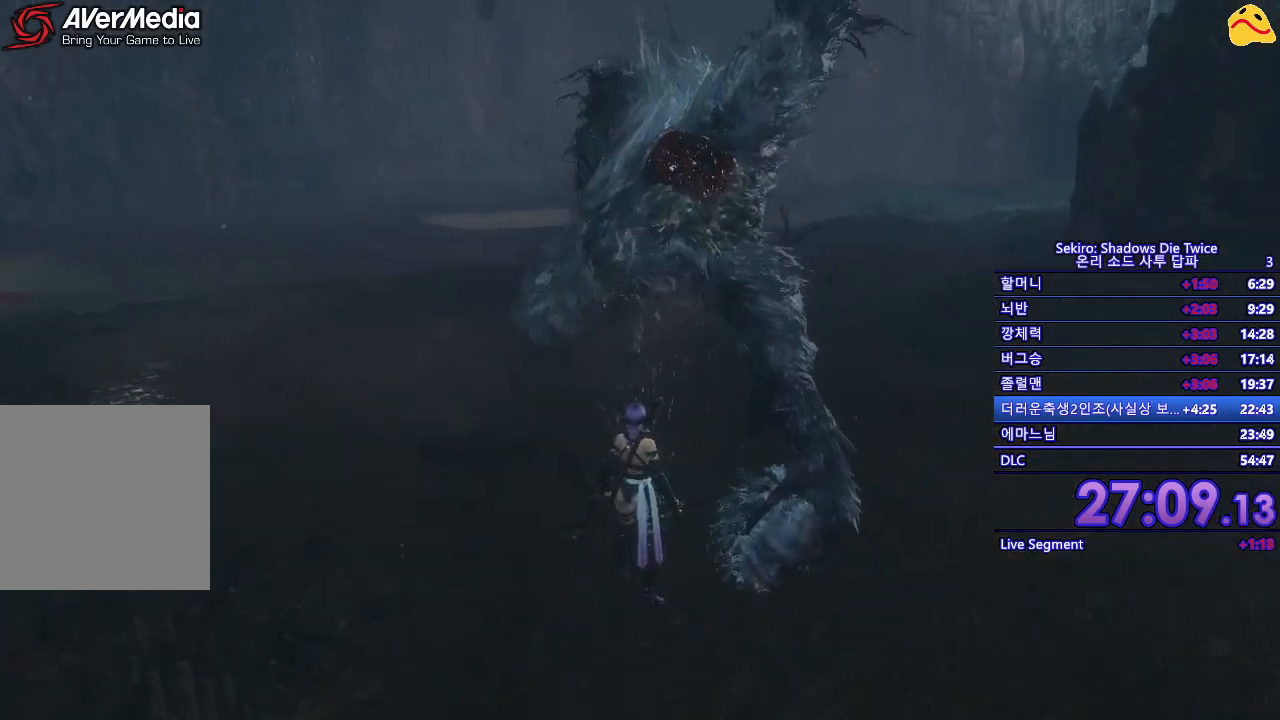
{"buttons": ["L1"], "left_stick": "center", "right_stick": "center", "events": [[300, "L1", "down"]]}
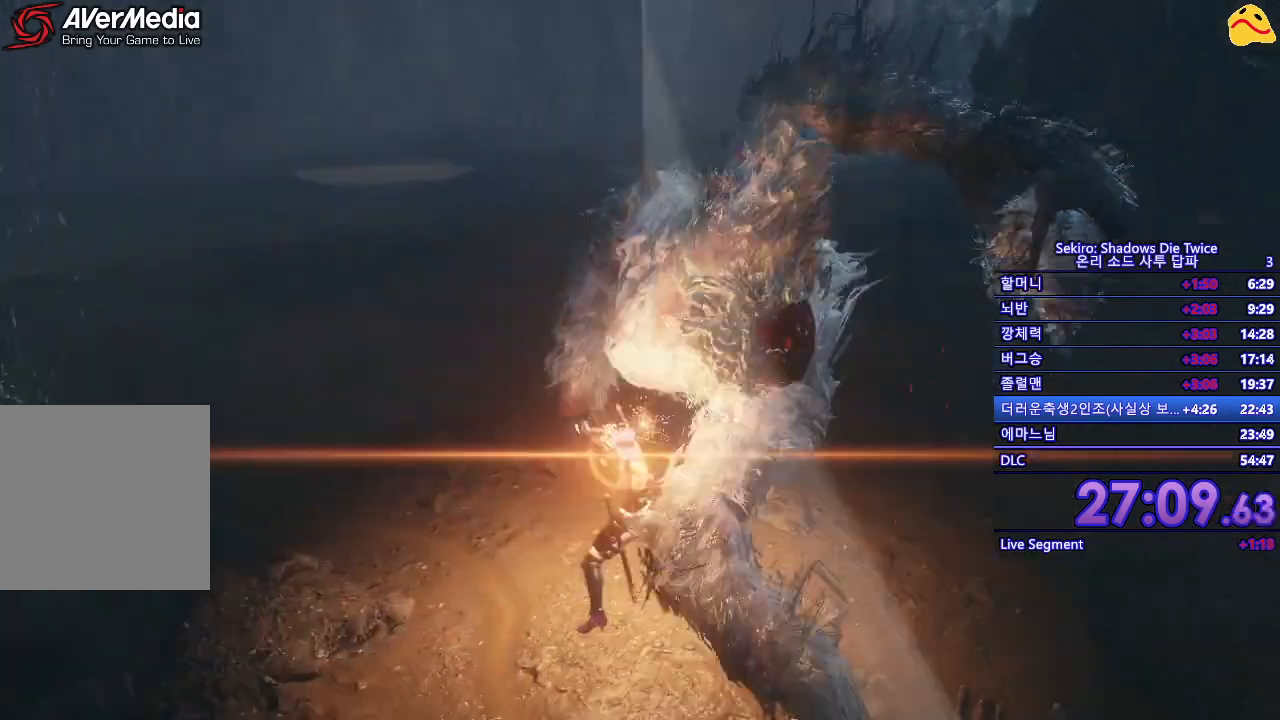
{"buttons": ["R1"], "left_stick": "center", "right_stick": "center", "events": [[150, "L1", "up"], [433, "R1", "down"]]}
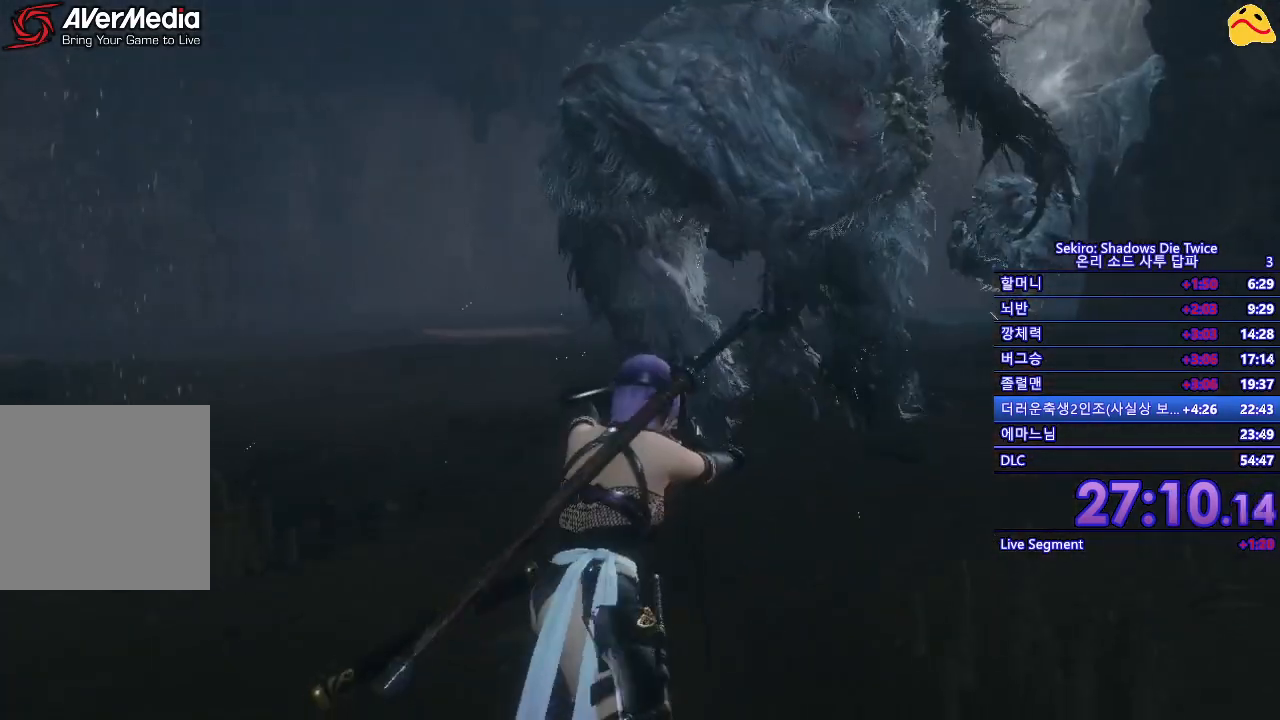
{"buttons": [], "left_stick": "center", "right_stick": "center", "events": [[83, "R1", "up"], [183, "R1", "down"], [300, "R1", "up"], [417, "R1", "down"], [500, "R1", "up"]]}
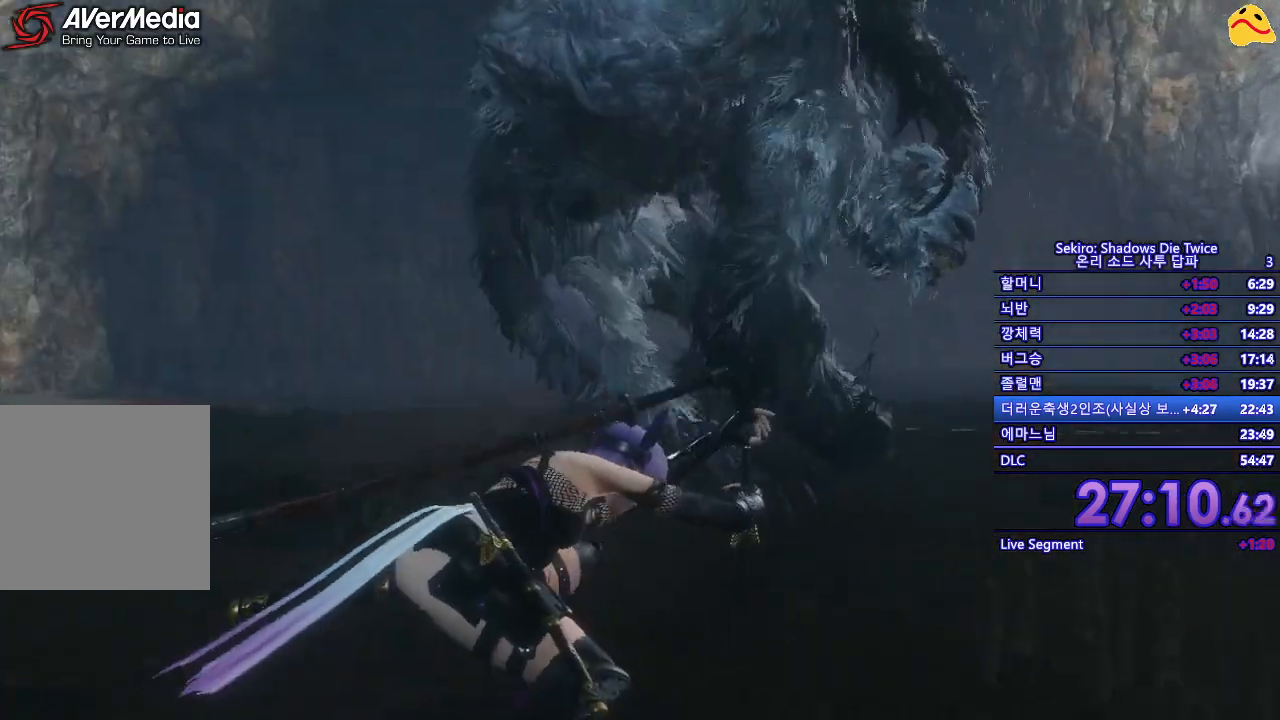
{"buttons": ["R1"], "left_stick": "center", "right_stick": "center", "events": [[117, "R1", "down"], [183, "R1", "up"], [317, "R1", "down"], [400, "R1", "up"], [483, "R1", "down"]]}
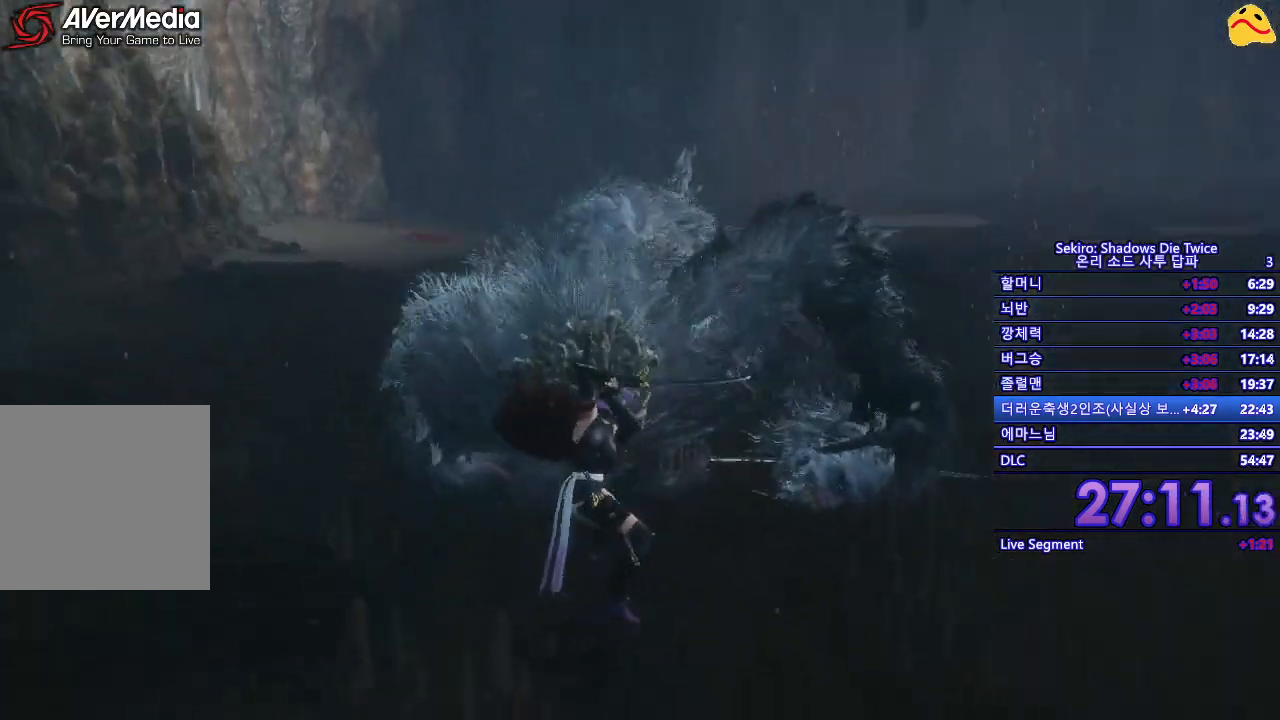
{"buttons": [], "left_stick": "center", "right_stick": "center", "events": [[83, "R1", "up"], [200, "R1", "down"], [300, "R1", "up"], [367, "R1", "down"], [483, "R1", "up"]]}
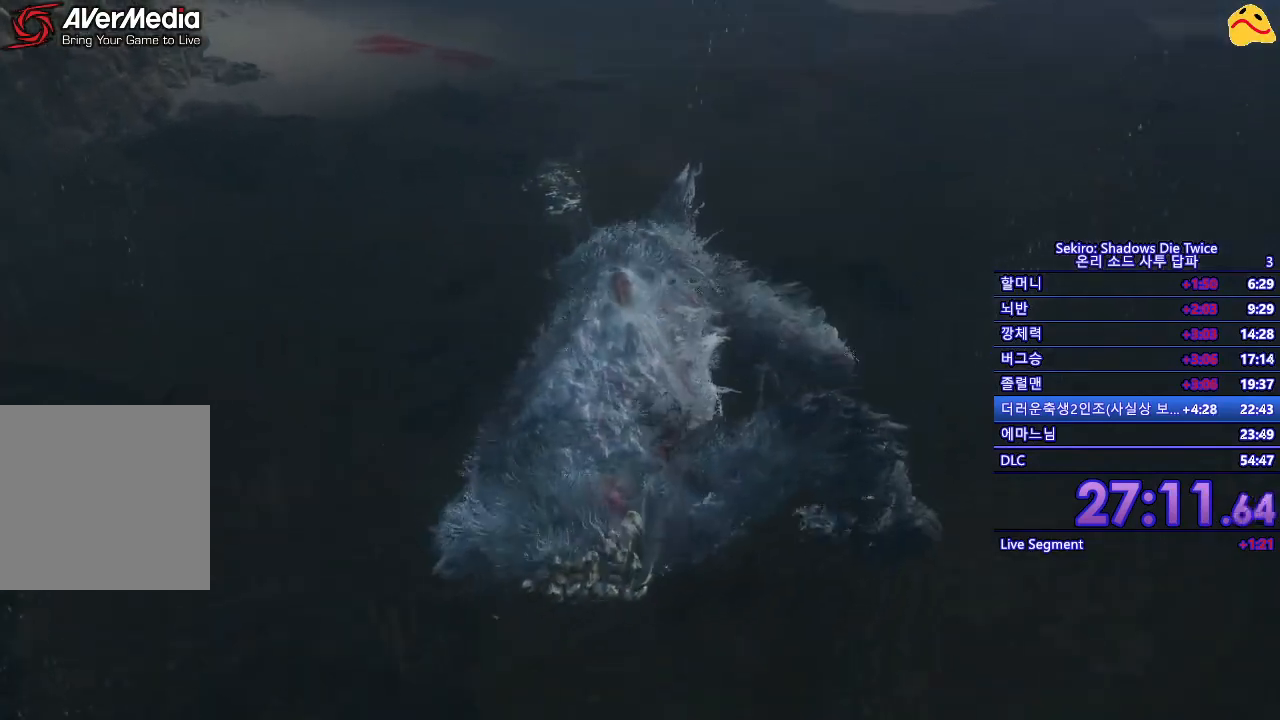
{"buttons": ["R1"], "left_stick": "center", "right_stick": "center", "events": [[83, "R1", "down"], [167, "R1", "up"], [283, "R1", "down"], [400, "R1", "up"], [483, "R1", "down"]]}
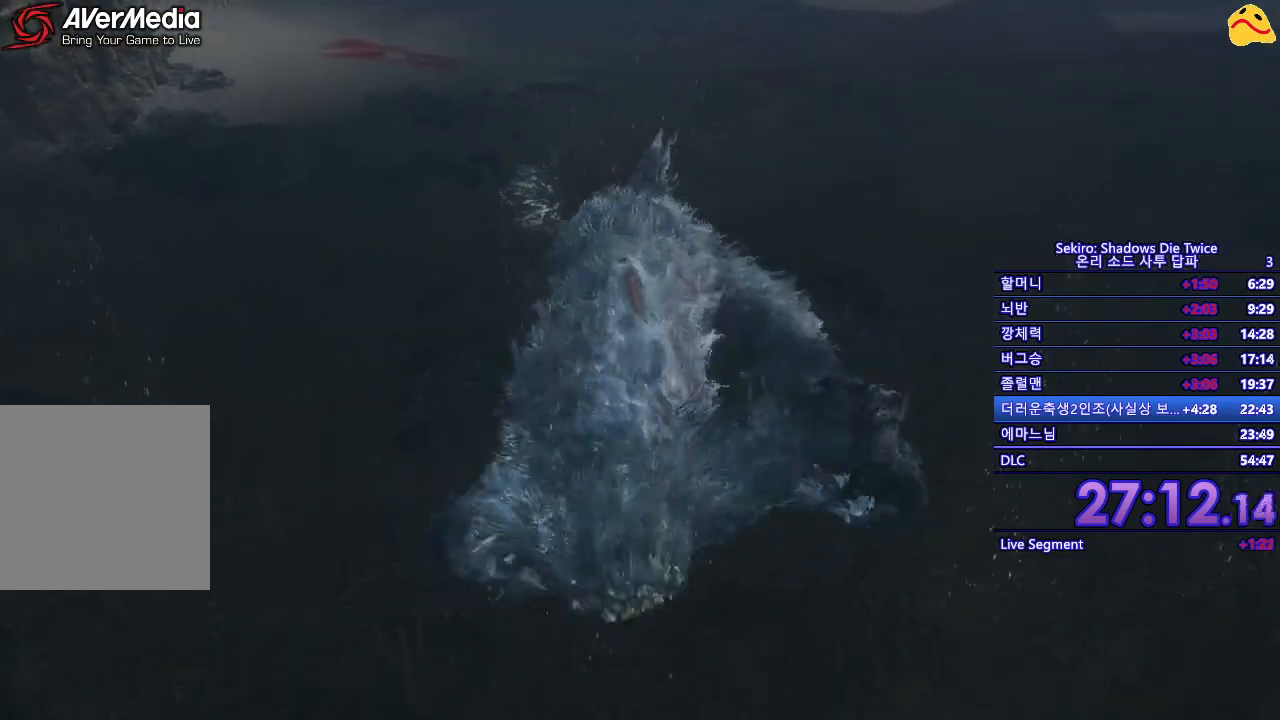
{"buttons": [], "left_stick": "center", "right_stick": "center", "events": [[83, "R1", "up"], [167, "R1", "down"], [250, "R1", "up"], [367, "R1", "down"], [450, "R1", "up"]]}
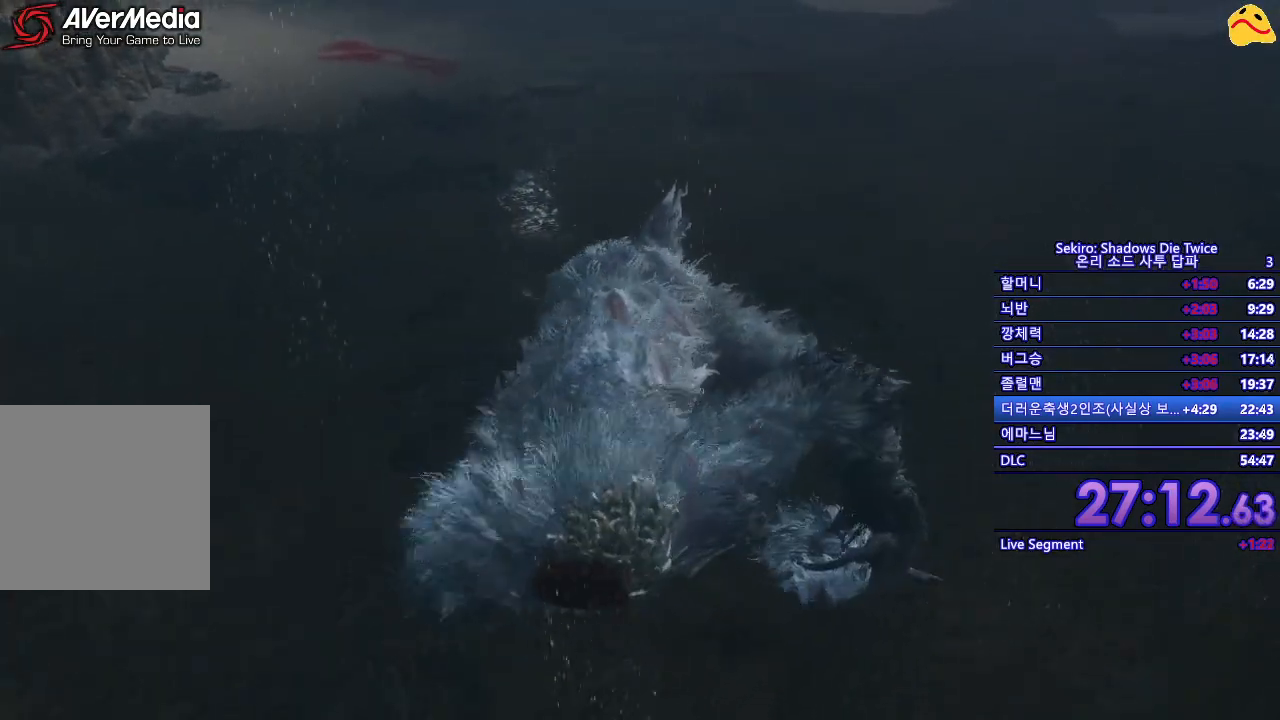
{"buttons": ["R1"], "left_stick": "center", "right_stick": "center", "events": [[17, "R1", "down"], [150, "R1", "up"], [250, "R1", "down"], [367, "R1", "up"], [433, "R1", "down"]]}
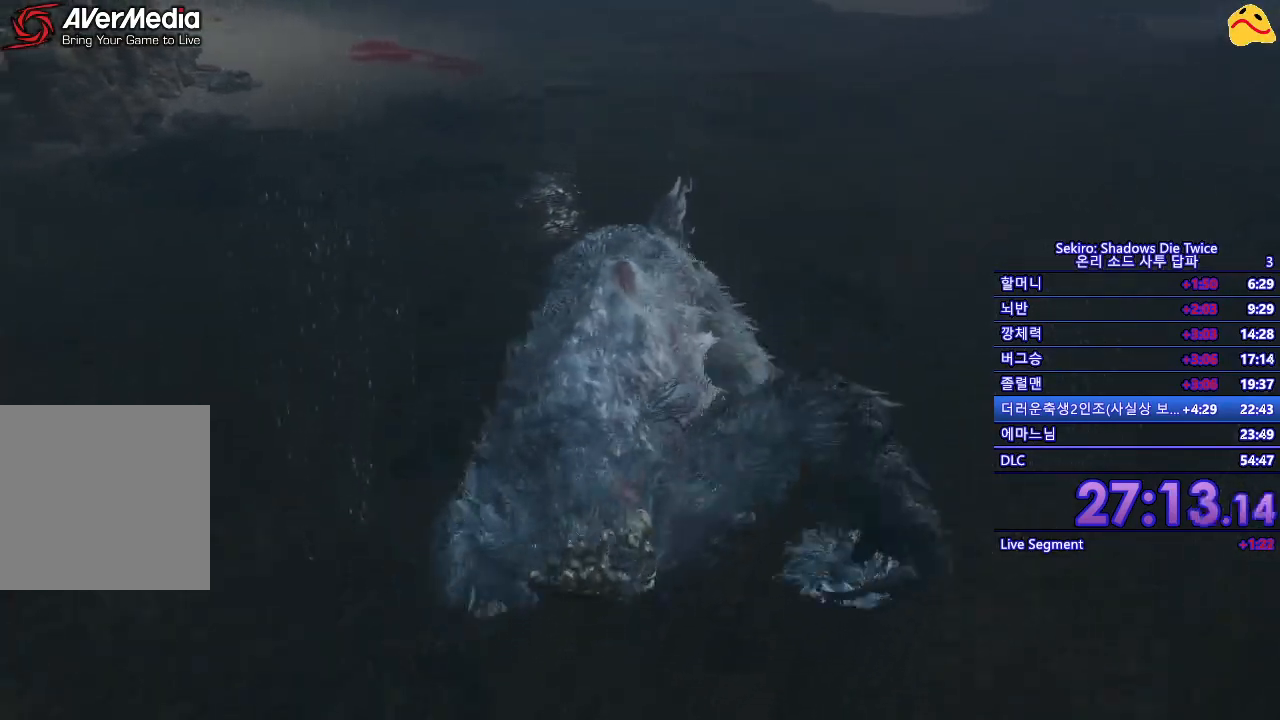
{"buttons": [], "left_stick": "center", "right_stick": "center", "events": [[67, "R1", "up"], [167, "R1", "down"], [283, "R1", "up"], [350, "R1", "down"], [500, "R1", "up"]]}
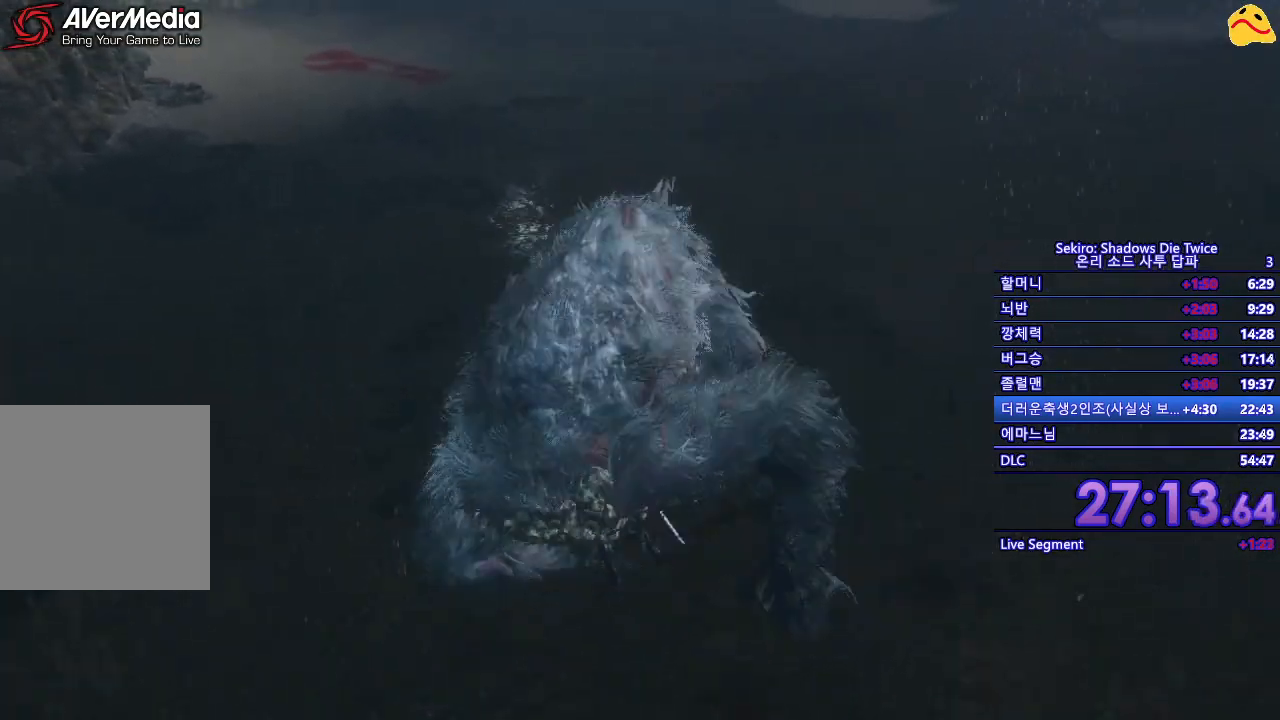
{"buttons": [], "left_stick": "center", "right_stick": "center", "events": [[100, "R1", "down"], [217, "R1", "up"], [333, "R1", "down"], [500, "R1", "up"]]}
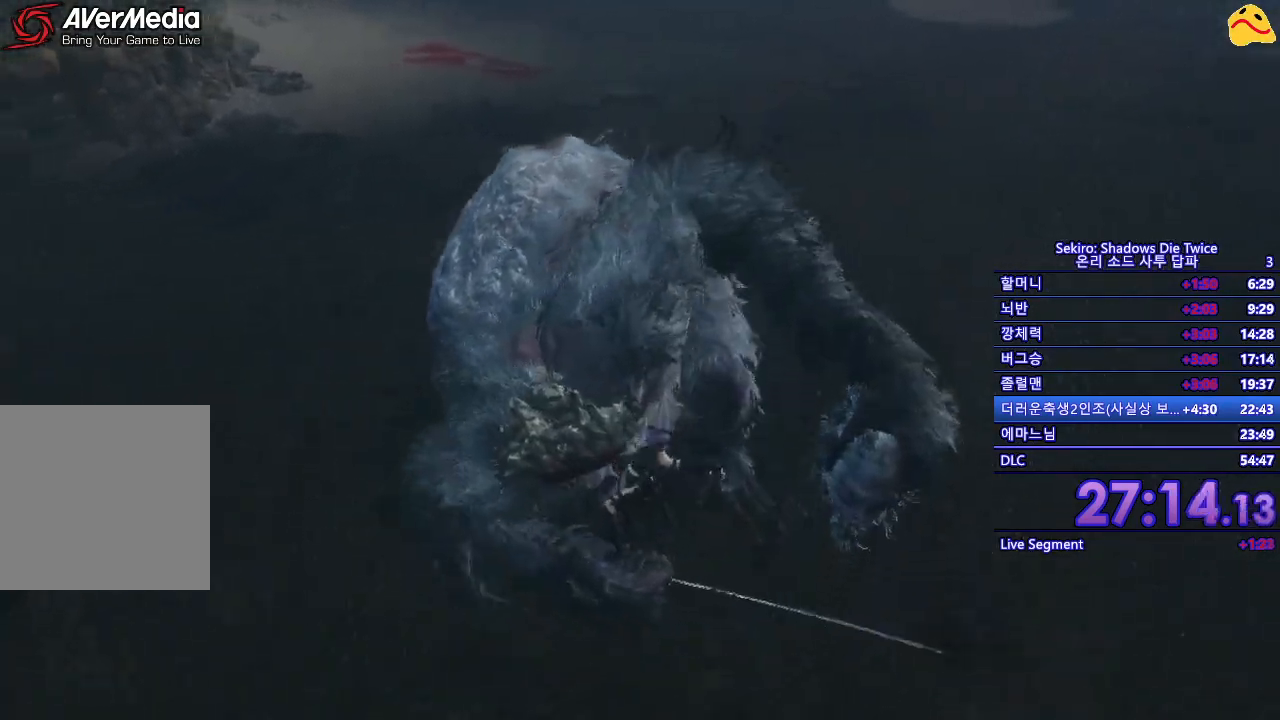
{"buttons": [], "left_stick": "center", "right_stick": "center", "events": [[133, "R1", "down"], [233, "R1", "up"], [350, "R1", "down"], [483, "R1", "up"]]}
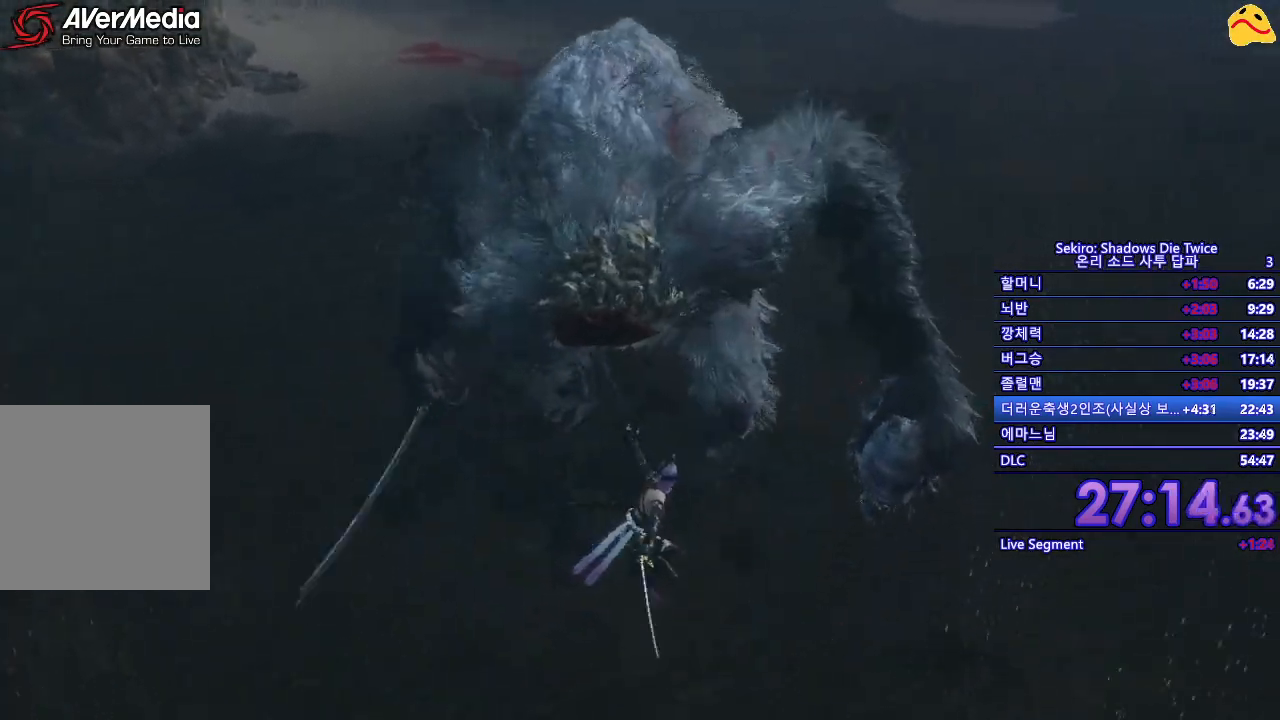
{"buttons": [], "left_stick": "center", "right_stick": "center", "events": []}
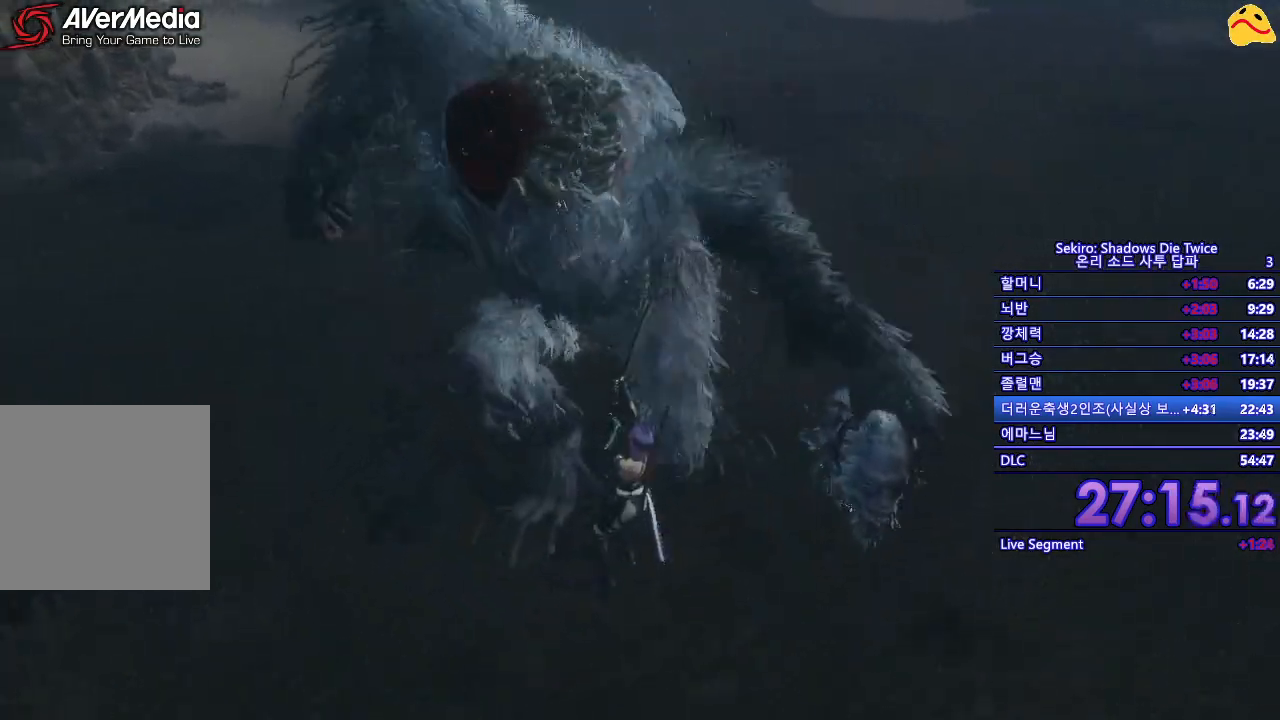
{"buttons": [], "left_stick": "center", "right_stick": "center", "events": []}
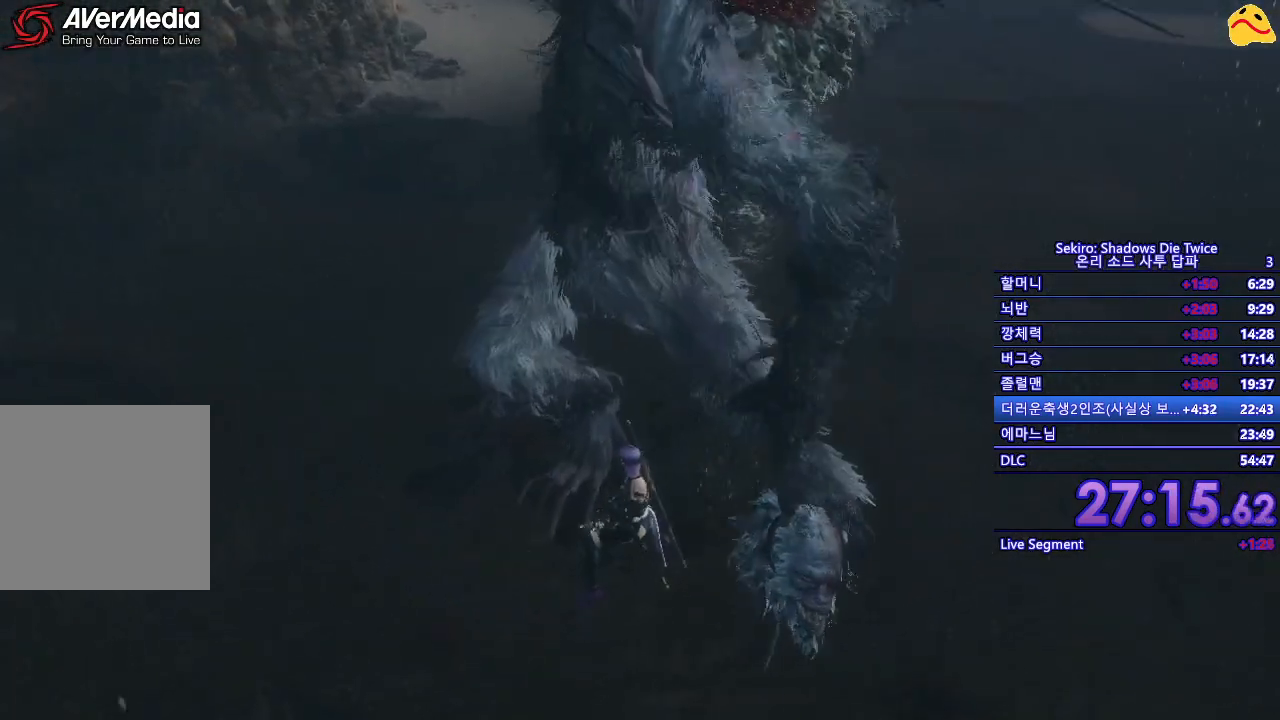
{"buttons": ["L1"], "left_stick": "center", "right_stick": "center", "events": [[233, "L1", "down"]]}
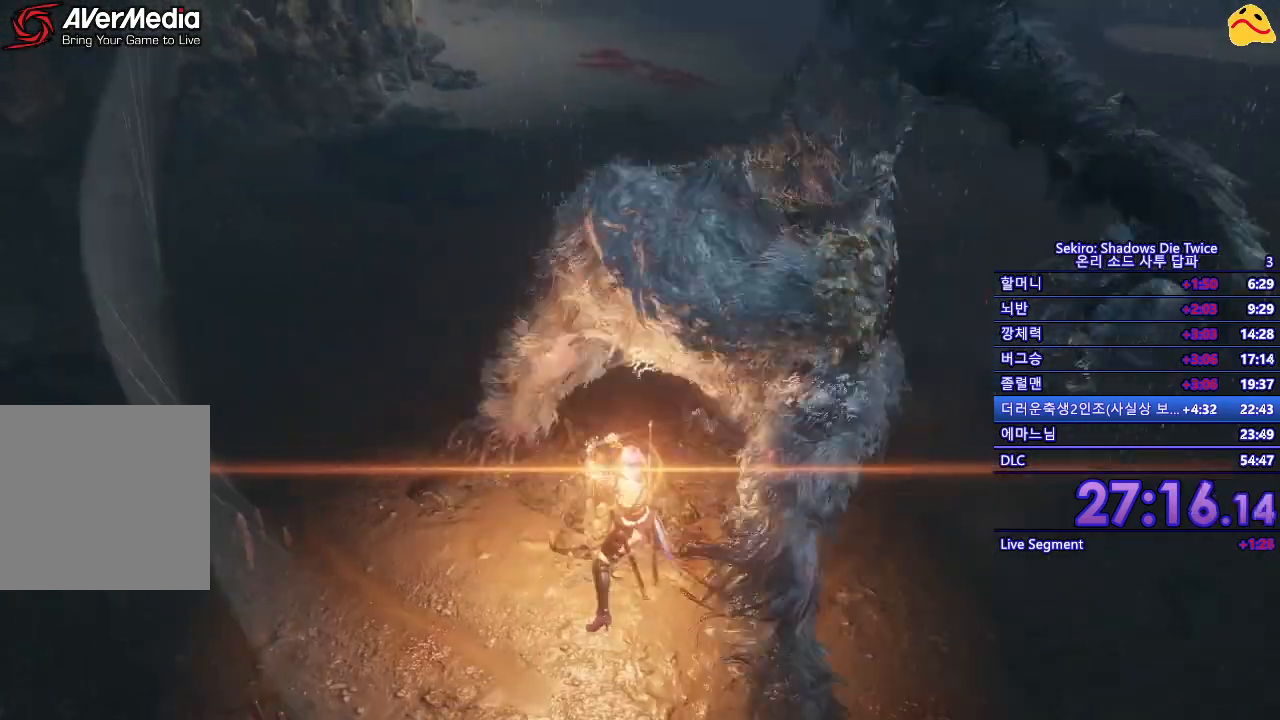
{"buttons": [], "left_stick": "center", "right_stick": "center", "events": [[50, "L1", "up"]]}
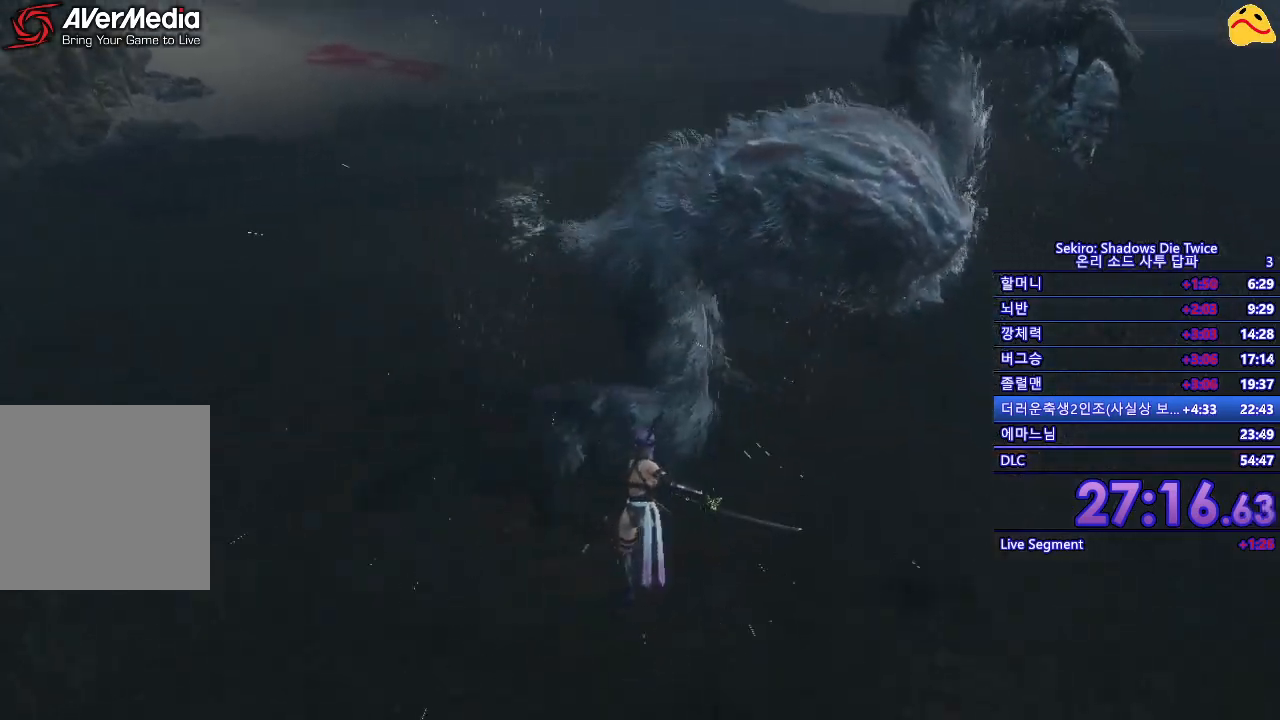
{"buttons": [], "left_stick": "center", "right_stick": "center", "events": []}
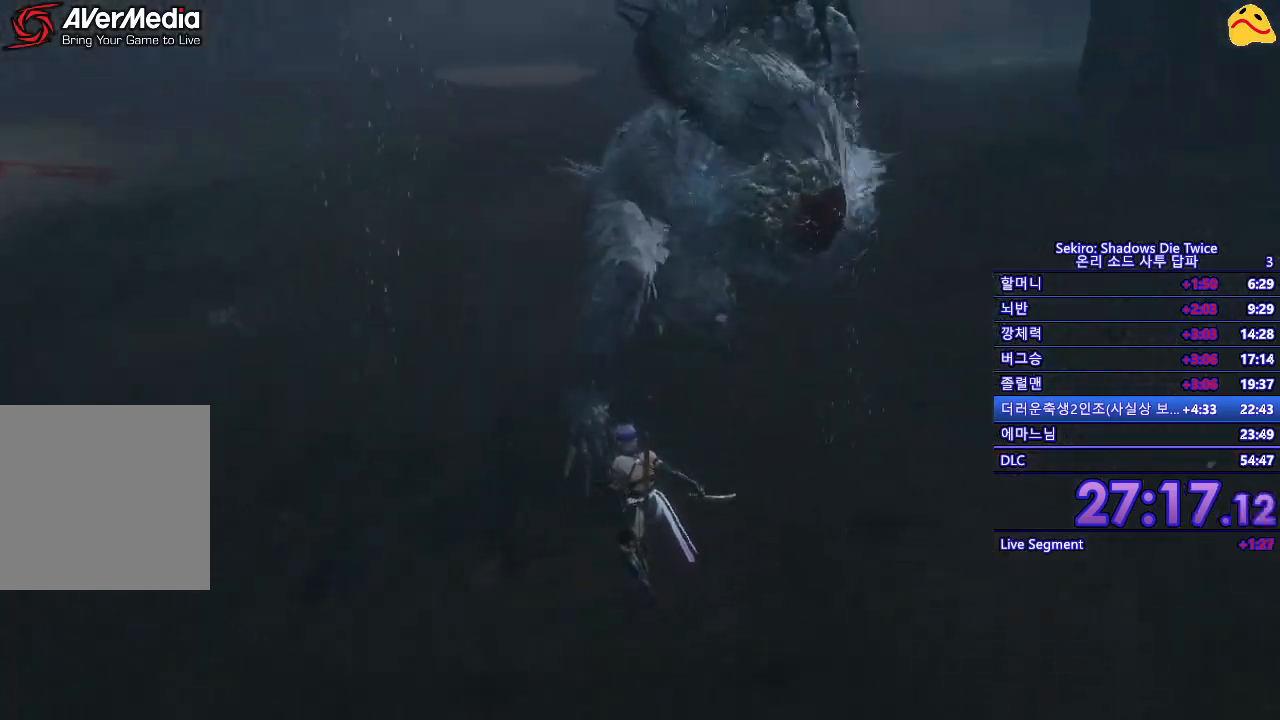
{"buttons": ["L1"], "left_stick": "center", "right_stick": "center", "events": [[150, "L1", "down"]]}
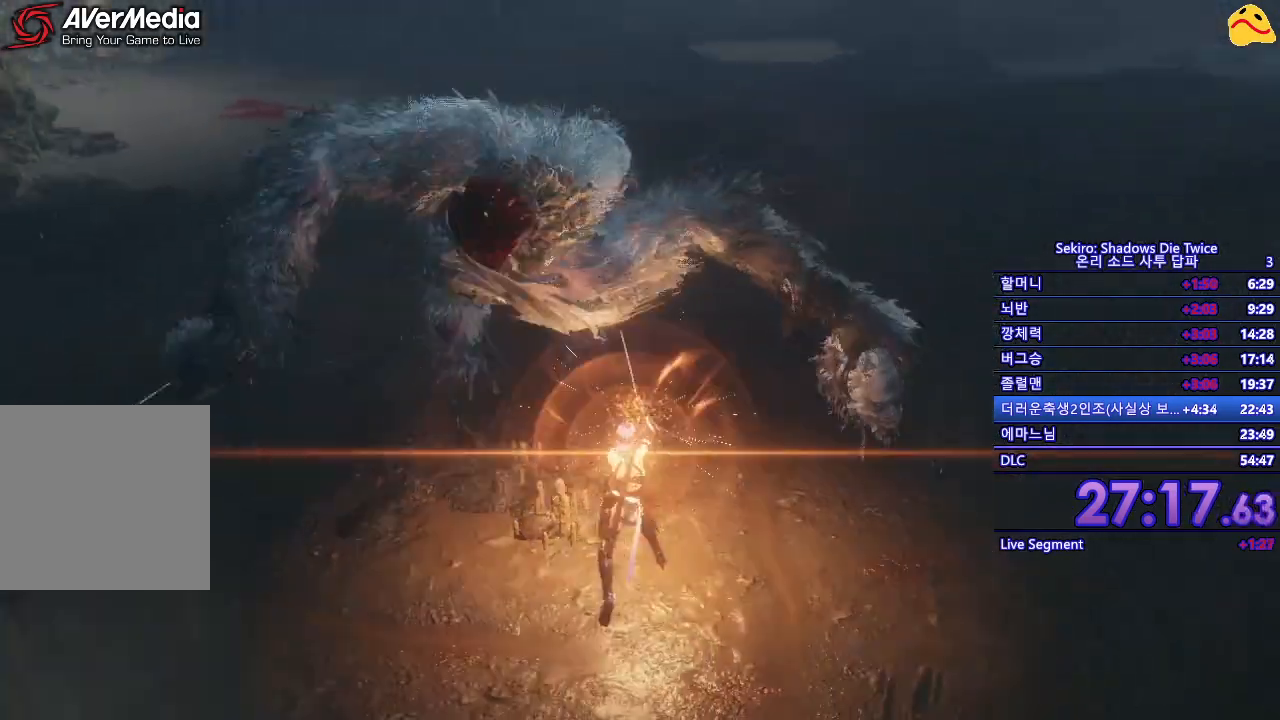
{"buttons": [], "left_stick": "center", "right_stick": "center", "events": [[33, "L1", "up"]]}
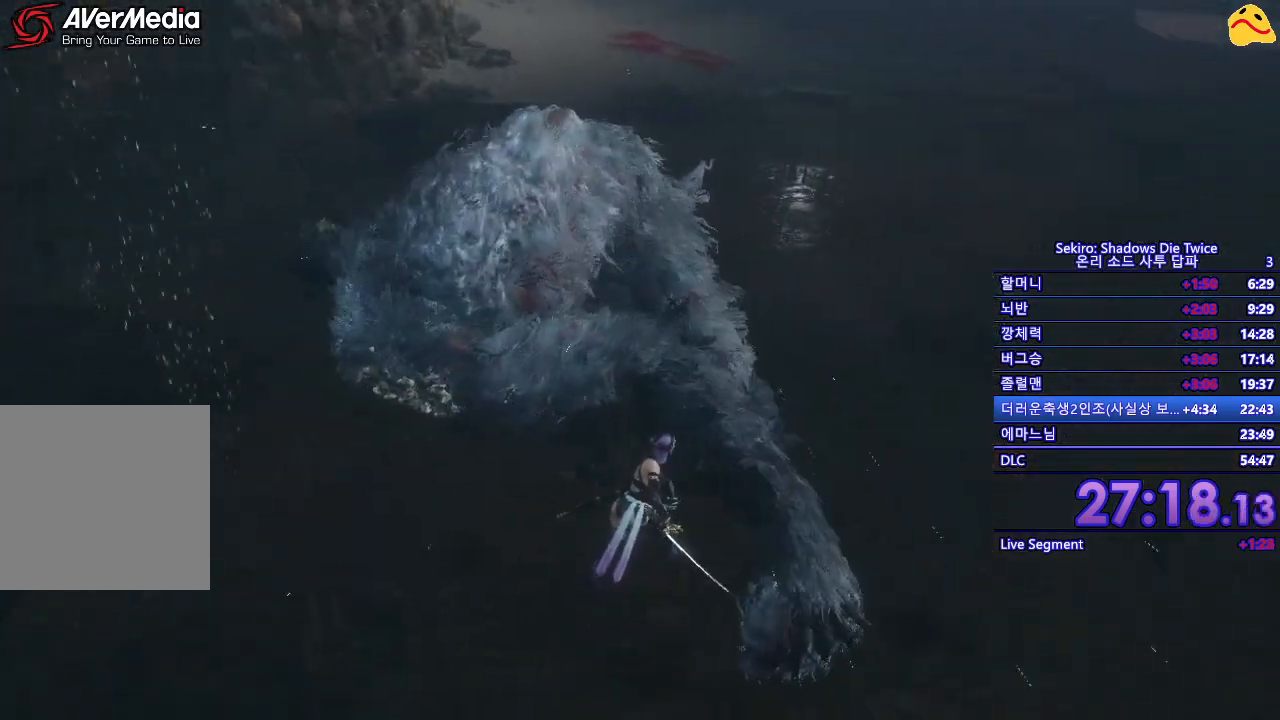
{"buttons": [], "left_stick": "down-right", "right_stick": "center", "events": [[200, "left_stick", "down-right"]]}
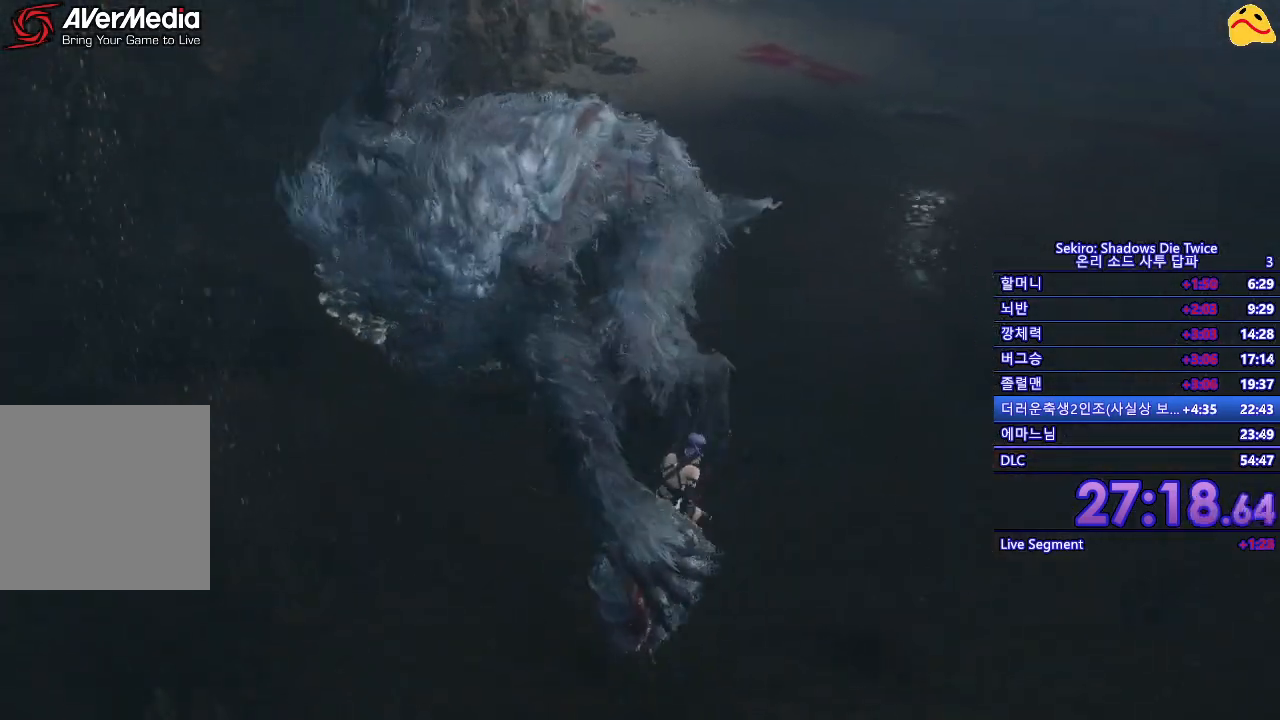
{"buttons": [], "left_stick": "right", "right_stick": "center", "events": [[150, "left_stick", "right"]]}
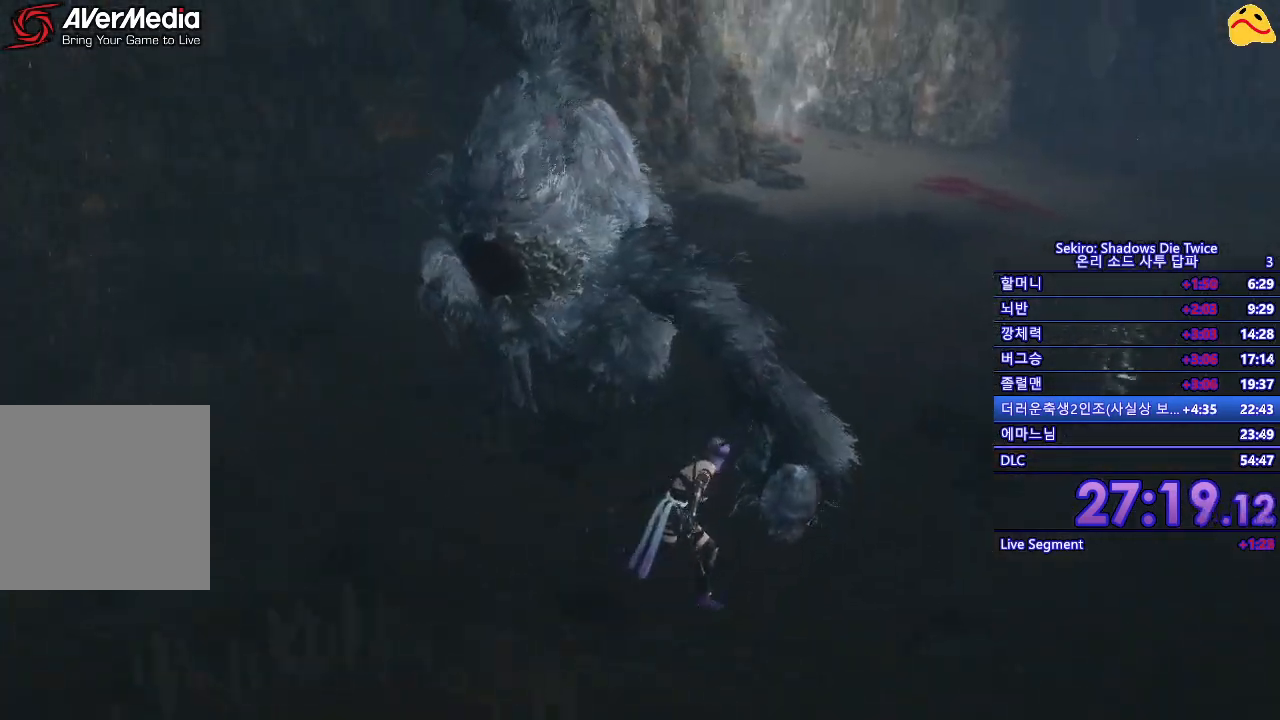
{"buttons": [], "left_stick": "center", "right_stick": "center", "events": [[483, "left_stick", "center"]]}
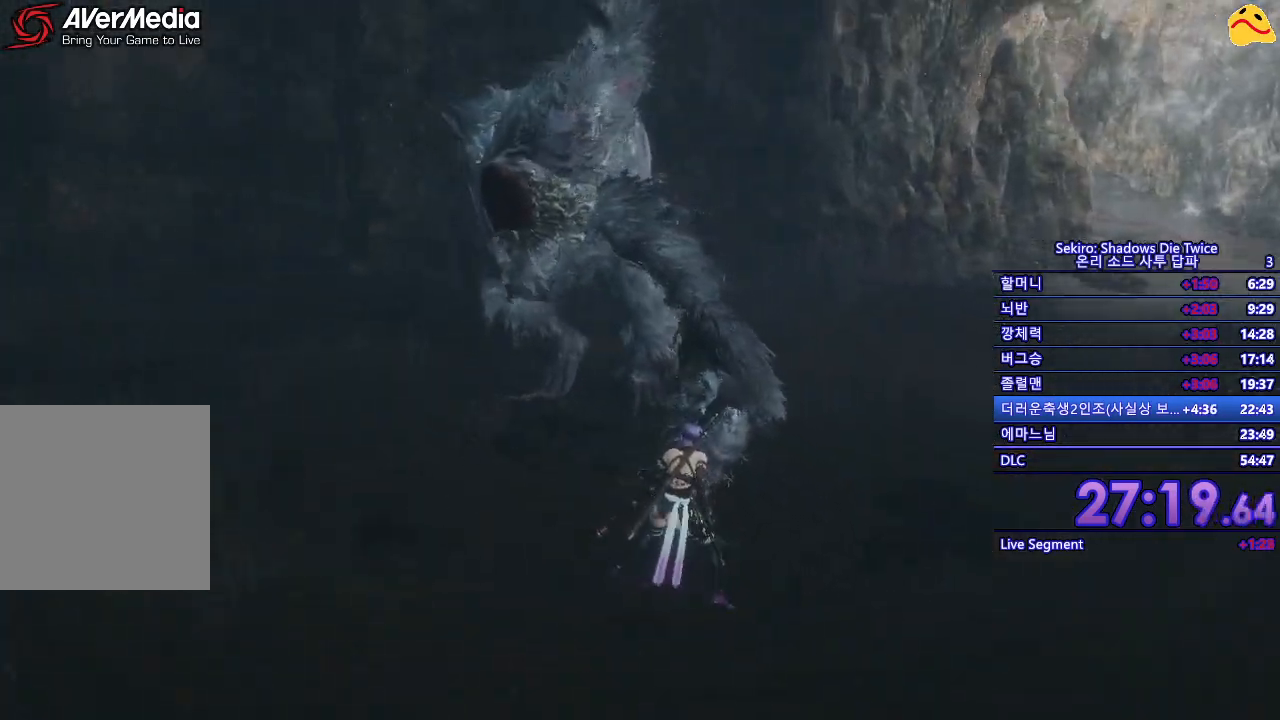
{"buttons": ["L1"], "left_stick": "center", "right_stick": "center", "events": [[400, "L1", "down"]]}
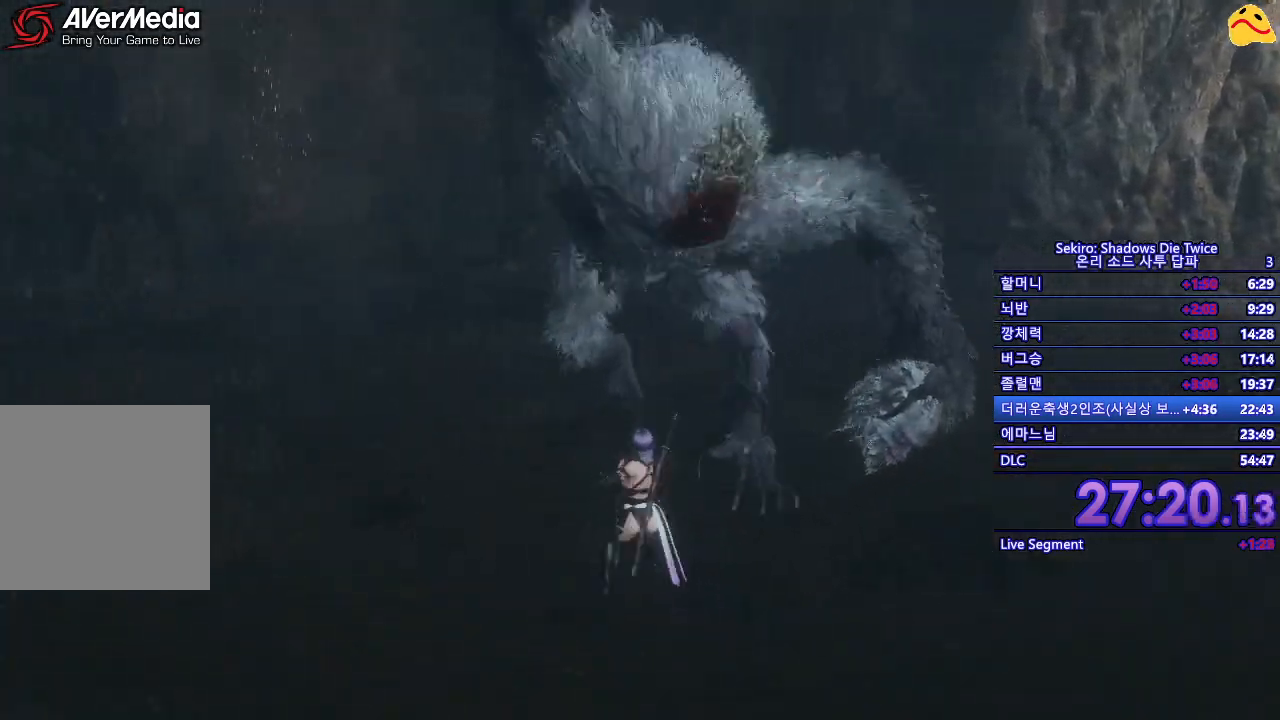
{"buttons": [], "left_stick": "center", "right_stick": "center", "events": [[333, "L1", "up"]]}
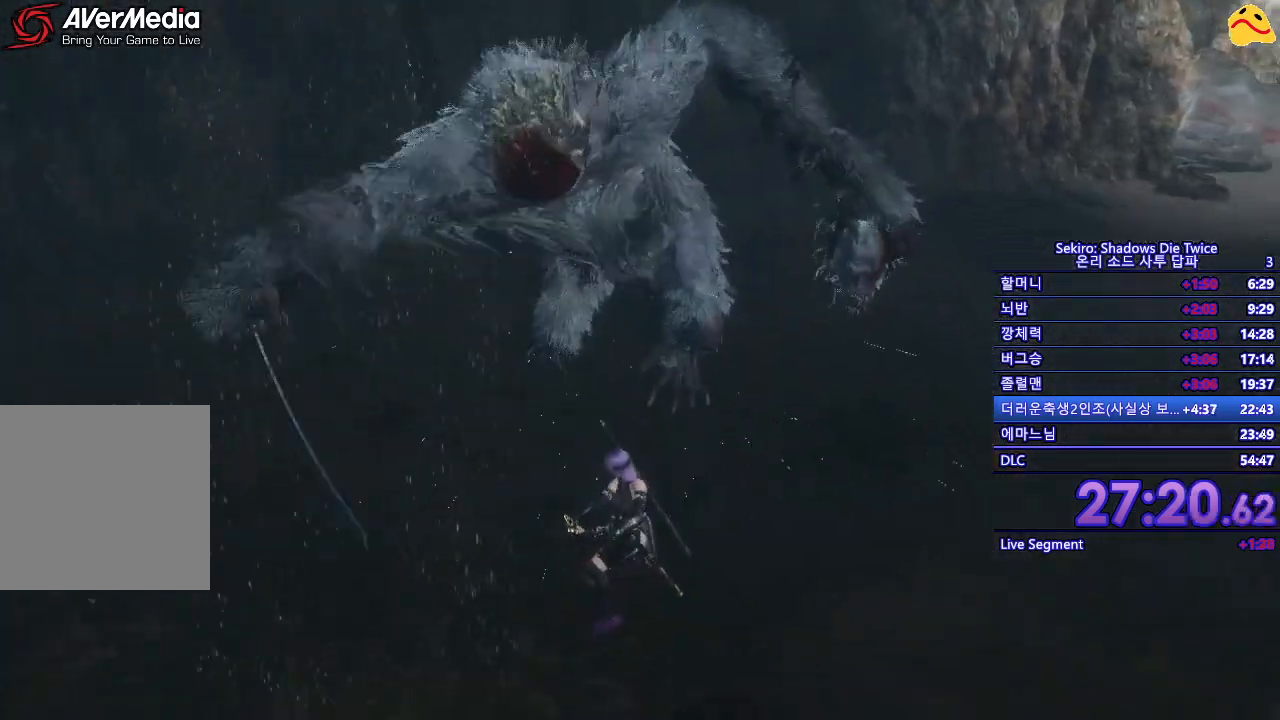
{"buttons": [], "left_stick": "center", "right_stick": "center", "events": [[217, "L1", "down"], [483, "L1", "up"]]}
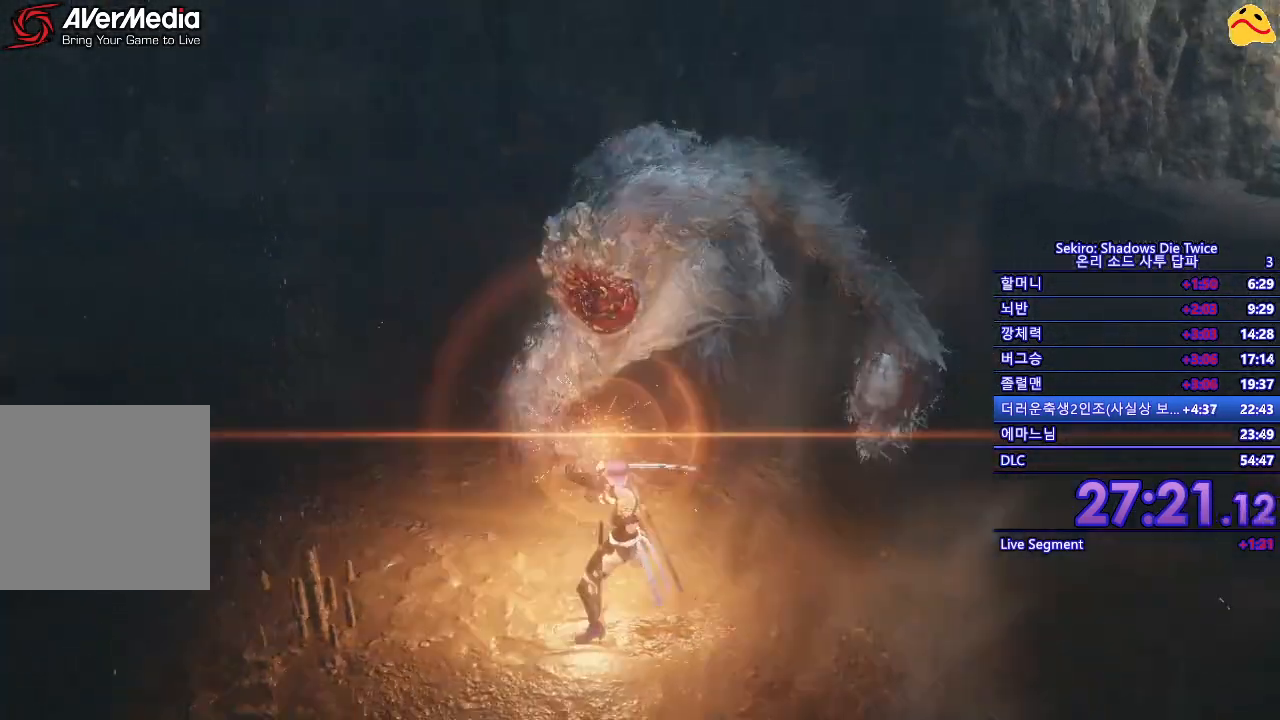
{"buttons": [], "left_stick": "center", "right_stick": "center", "events": []}
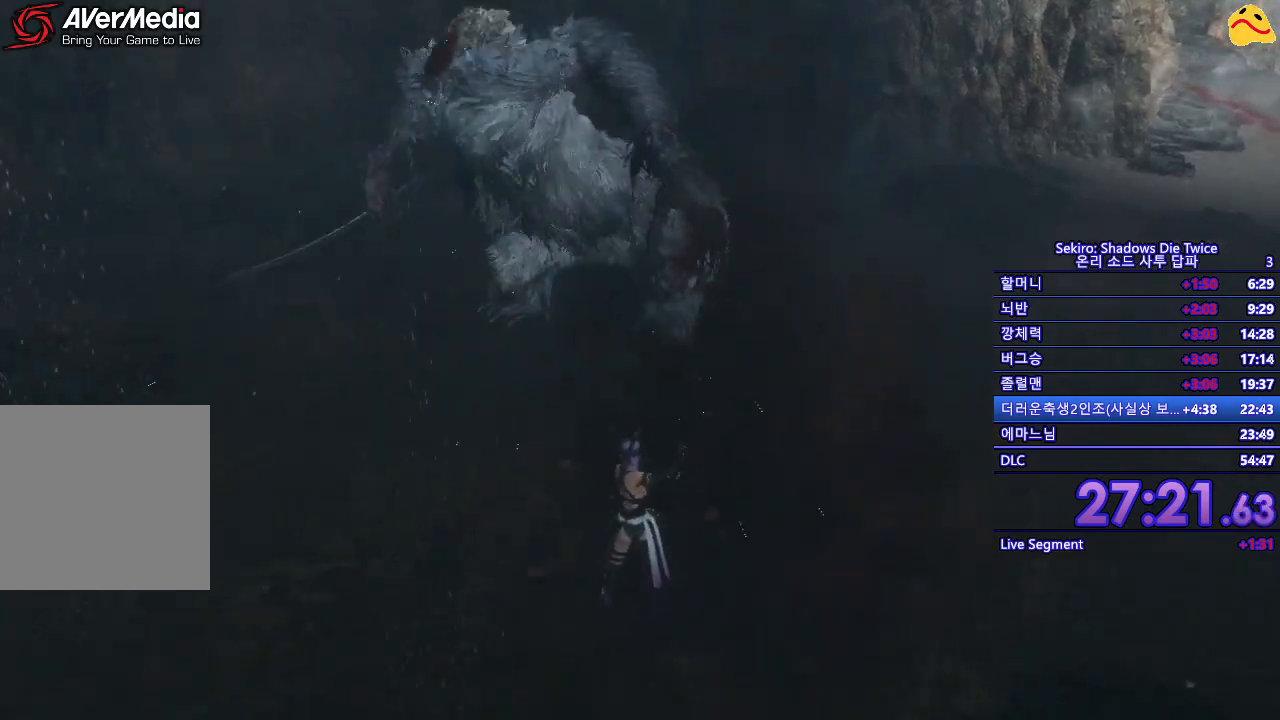
{"buttons": ["L1"], "left_stick": "center", "right_stick": "center", "events": [[483, "L1", "down"]]}